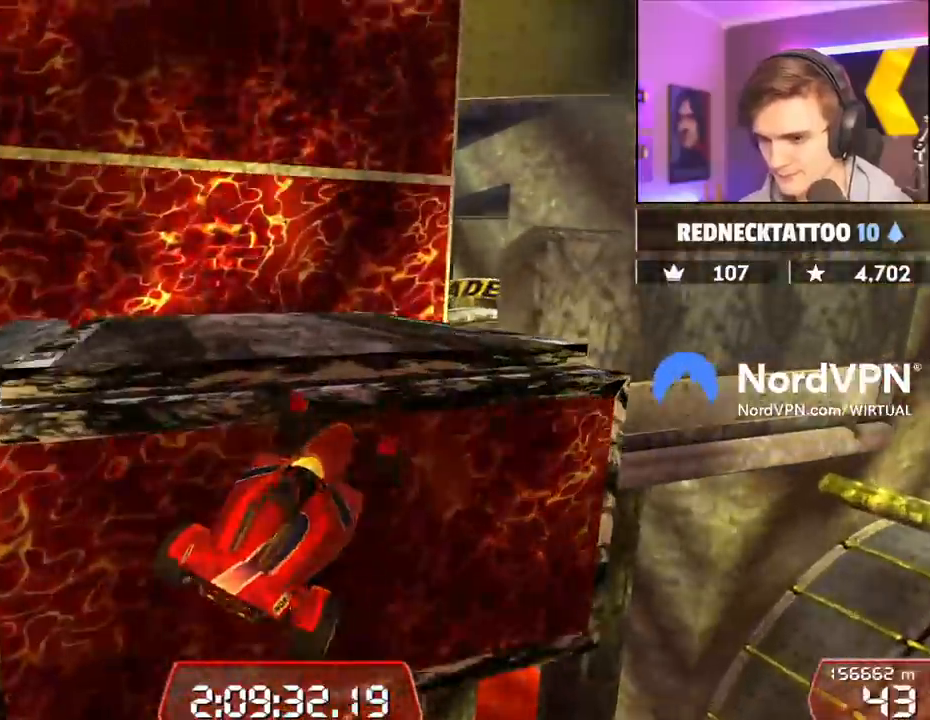
Gameplay with keyboard; each line is a JSON object with the keys held at the frame after it. "events" lists presses ("down") and releases ("up") of "brake", "down", "left", "right" and "up" between this image and that frame as [ms after this image, input, new state], when the widget could be followed in between. No other keys are recorded. Mouse input is not recorded. Key names are as the overlay labels them; some are game actions (e.g. jump) rather than physical keys.
{"keys": ["left", "up"], "events": [[100, "brake", "up"]]}
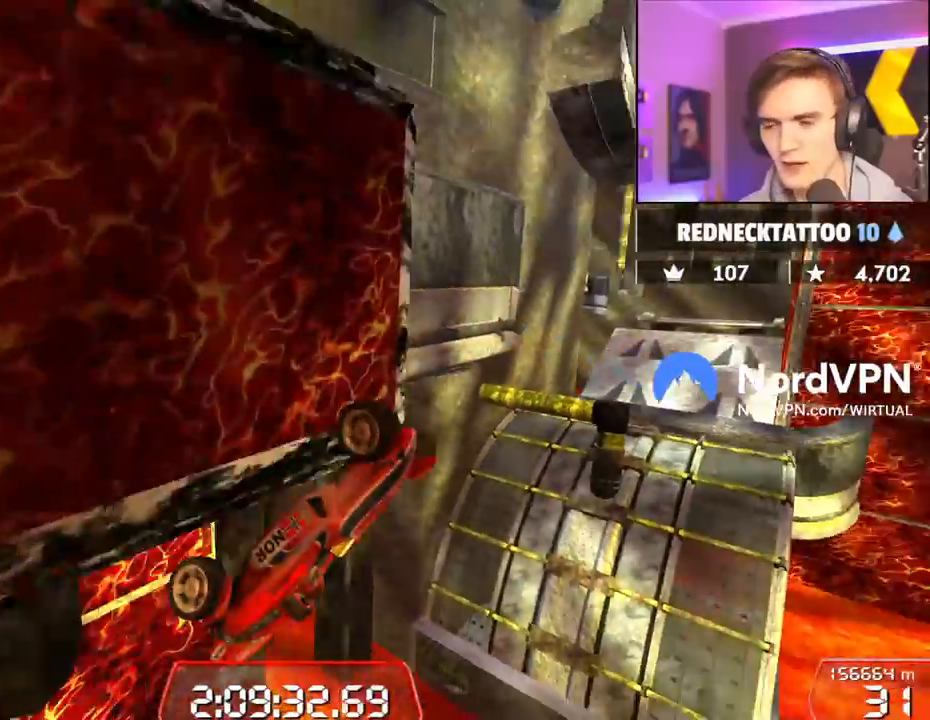
{"keys": ["up"], "events": [[100, "left", "up"]]}
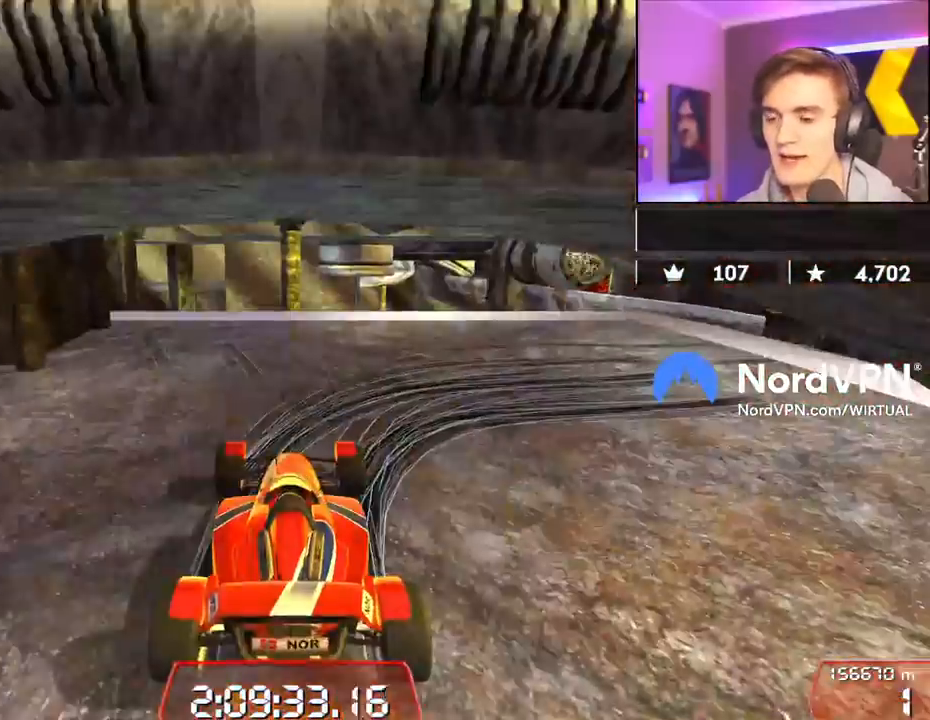
{"keys": ["down", "right", "up"], "events": [[267, "right", "down"], [500, "down", "down"]]}
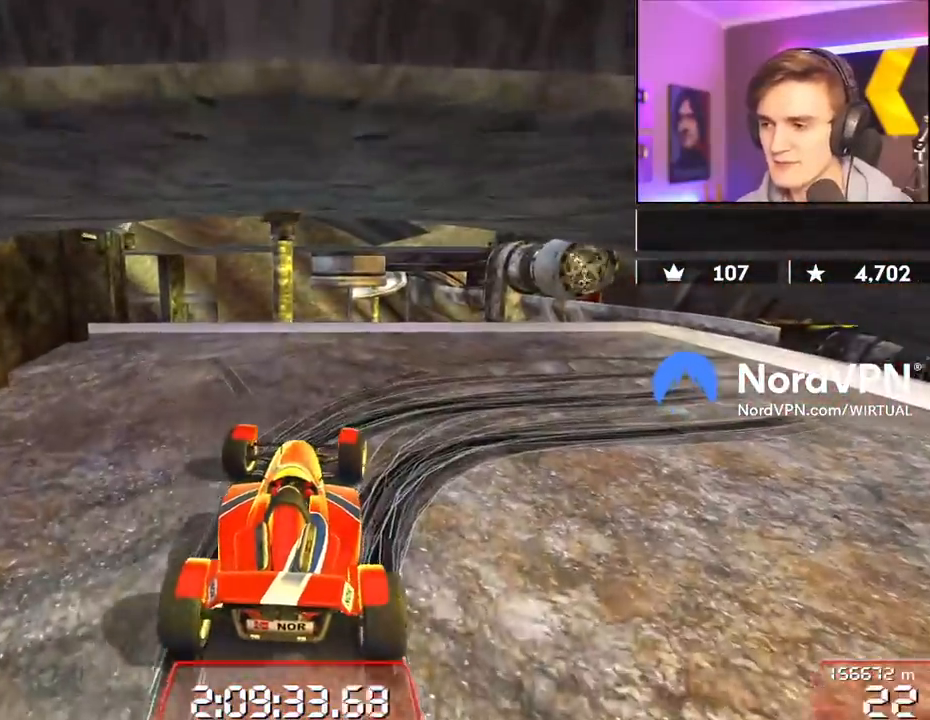
{"keys": ["down", "right", "up"], "events": []}
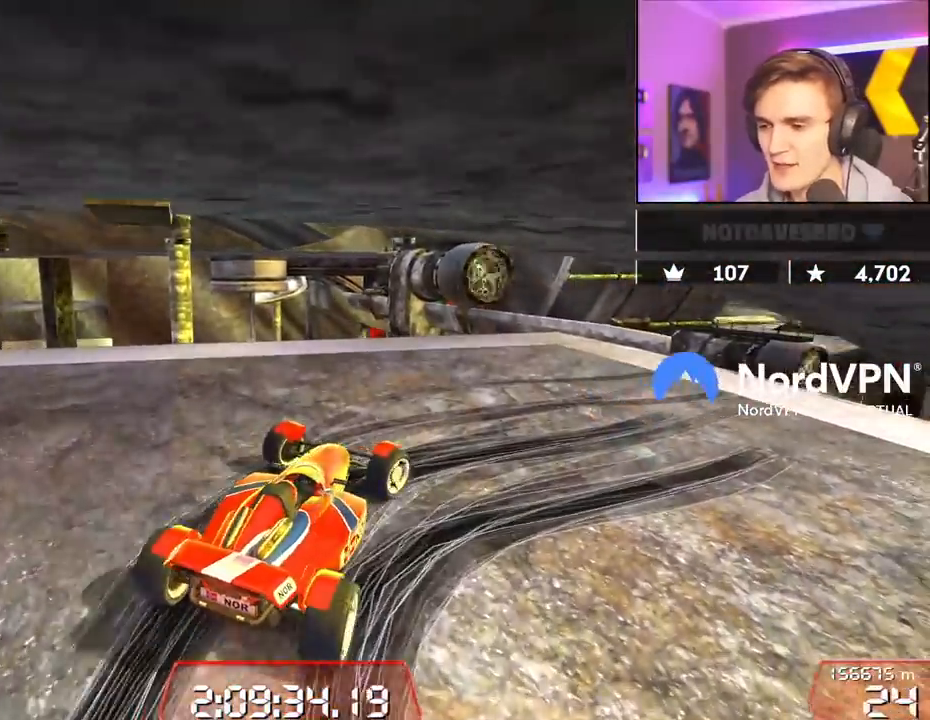
{"keys": ["up"], "events": [[250, "down", "up"], [434, "right", "up"]]}
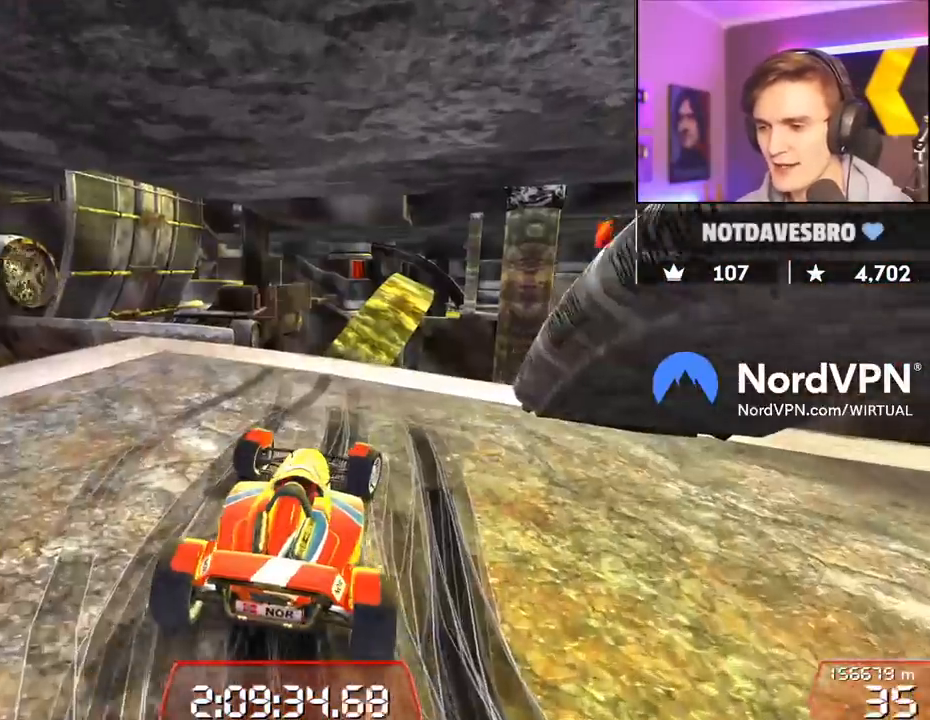
{"keys": ["left", "up"], "events": [[34, "left", "down"], [167, "left", "up"], [400, "left", "down"]]}
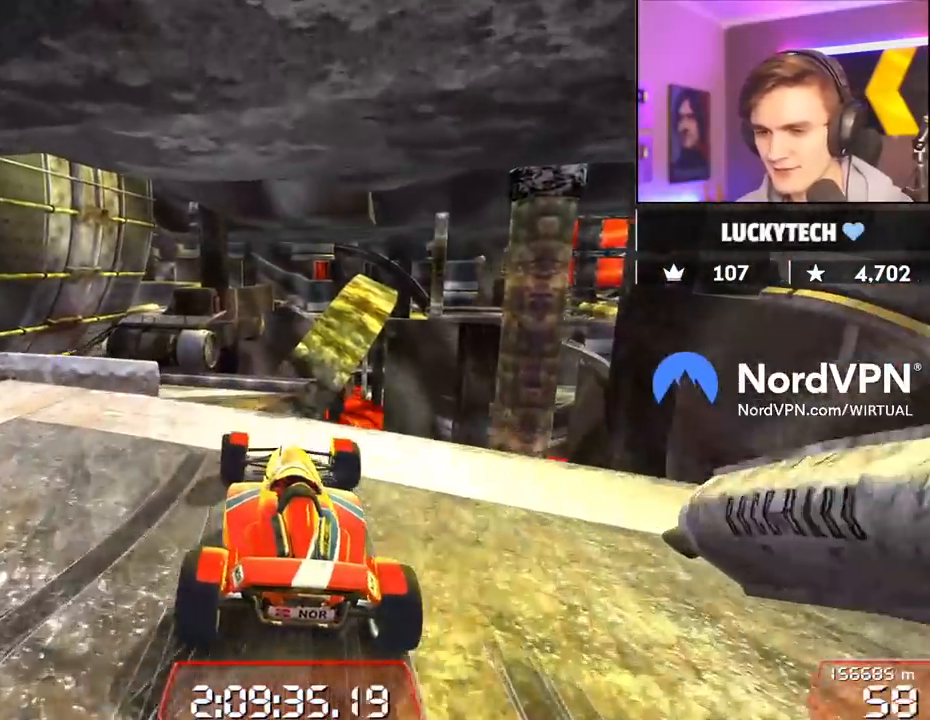
{"keys": ["up"], "events": [[284, "left", "up"]]}
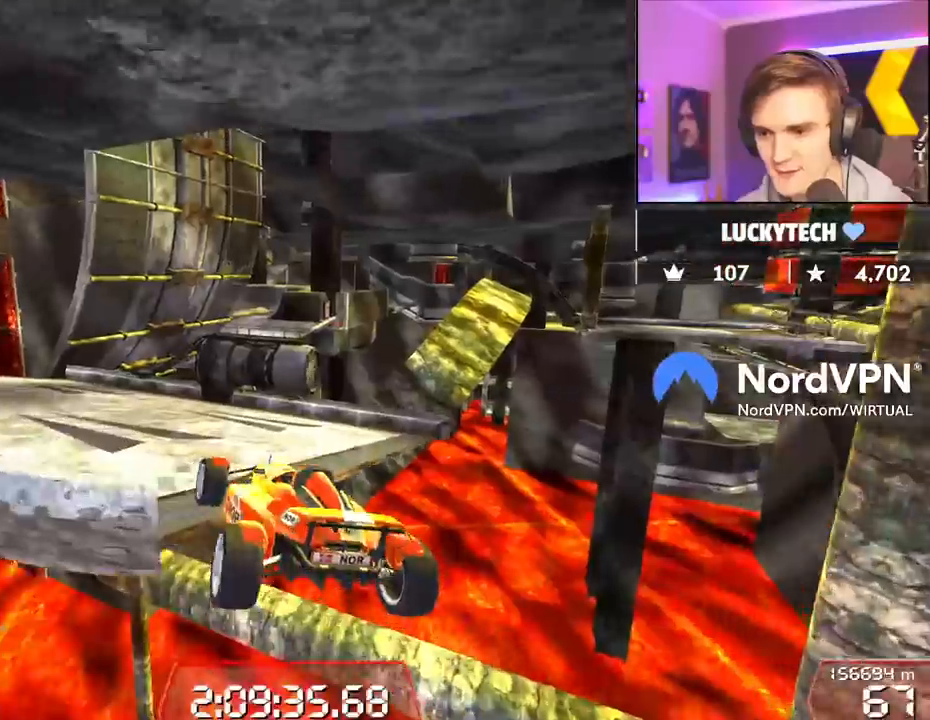
{"keys": ["right", "up"], "events": [[150, "left", "down"], [334, "left", "up"], [434, "right", "down"]]}
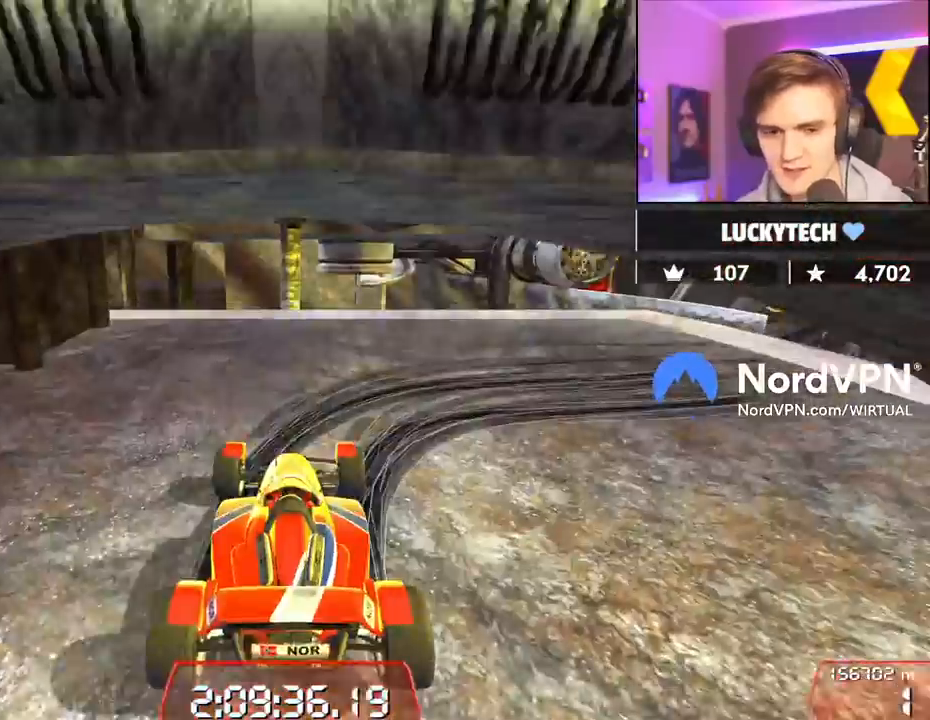
{"keys": ["down", "right", "up"], "events": [[317, "down", "down"]]}
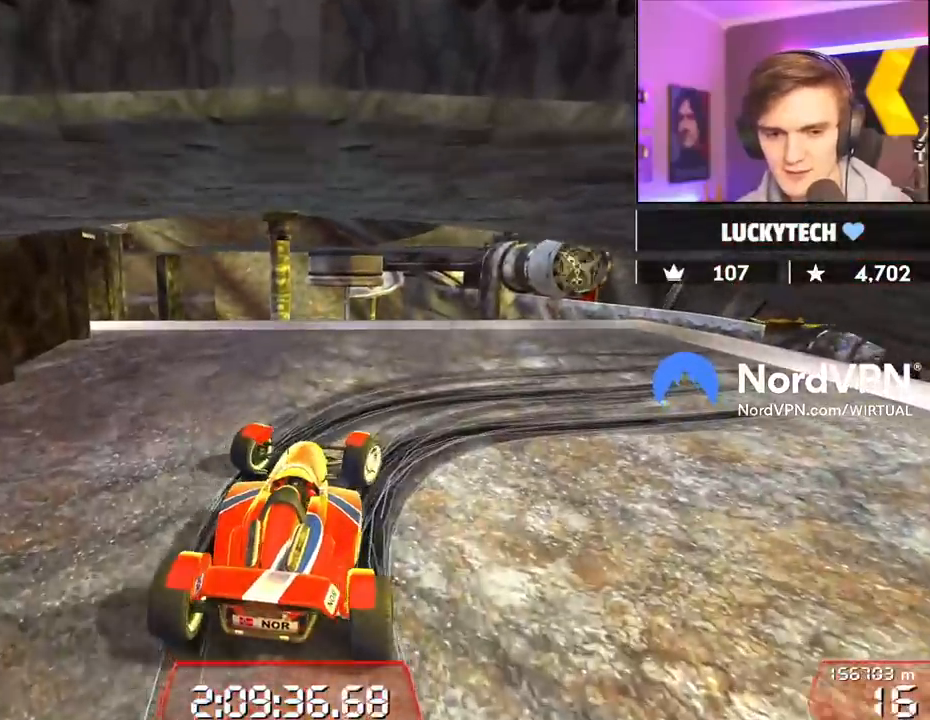
{"keys": ["down", "right", "up"], "events": []}
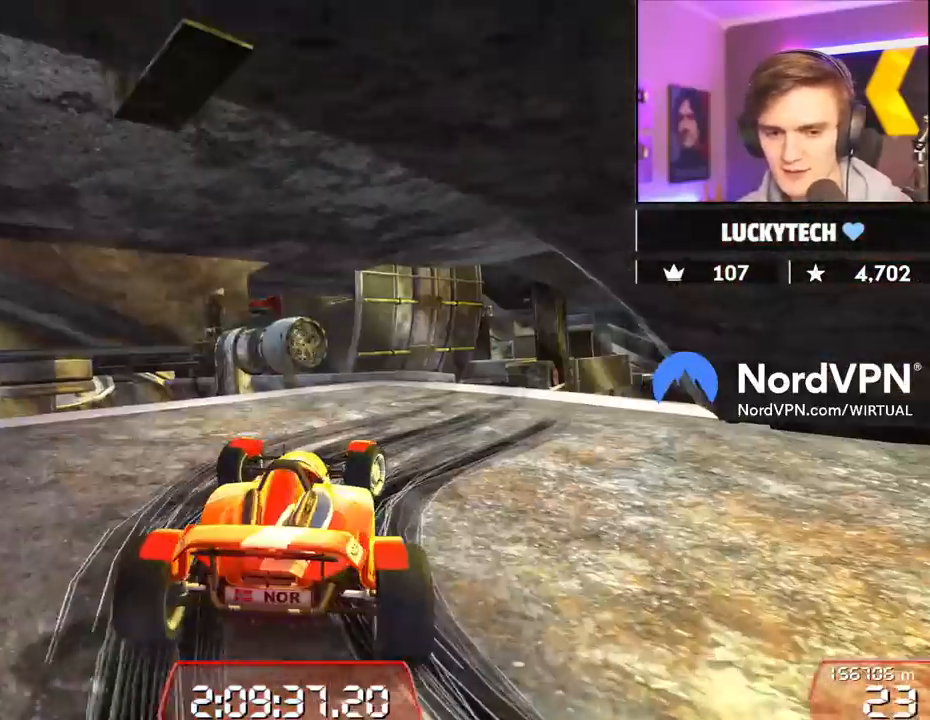
{"keys": ["up"], "events": [[17, "down", "up"], [484, "right", "up"]]}
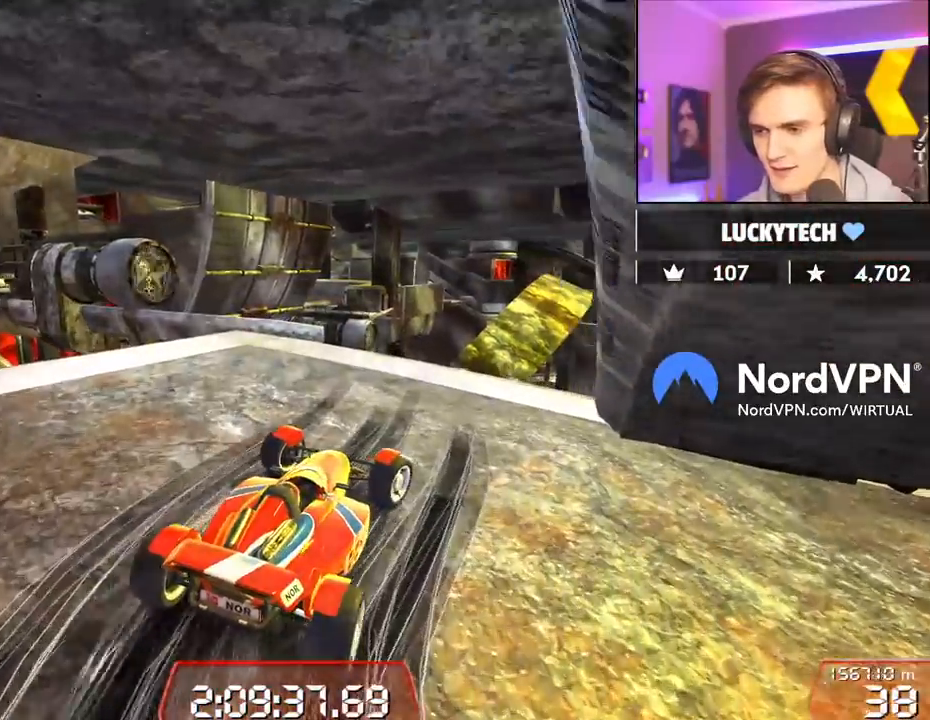
{"keys": ["left", "up"], "events": [[117, "left", "down"], [267, "left", "up"], [400, "left", "down"]]}
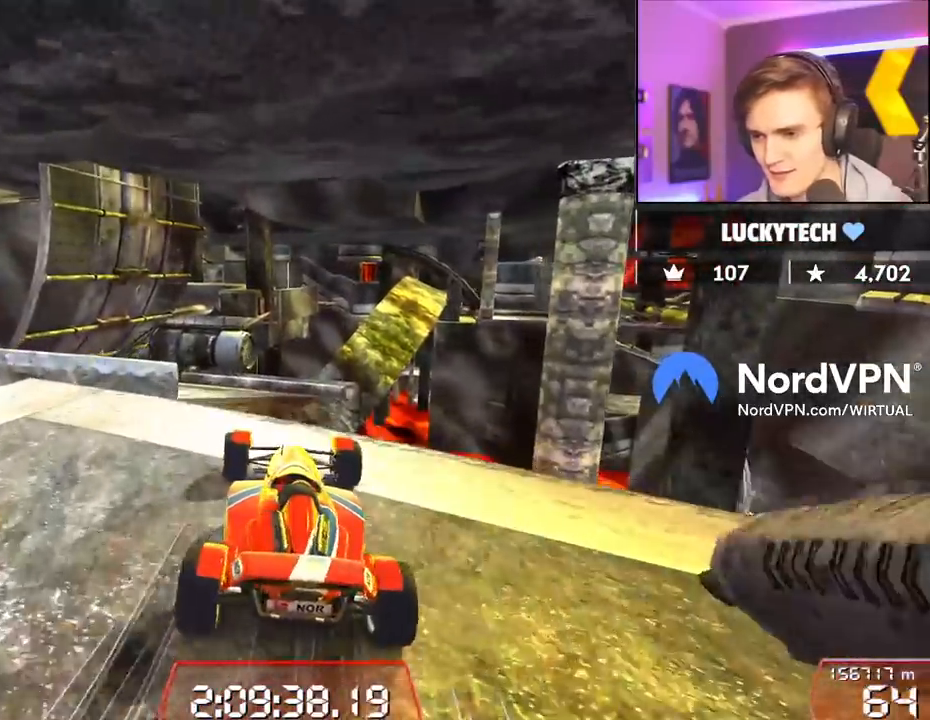
{"keys": ["up"], "events": [[100, "left", "up"], [234, "left", "down"], [284, "left", "up"], [417, "brake", "down"], [450, "brake", "up"]]}
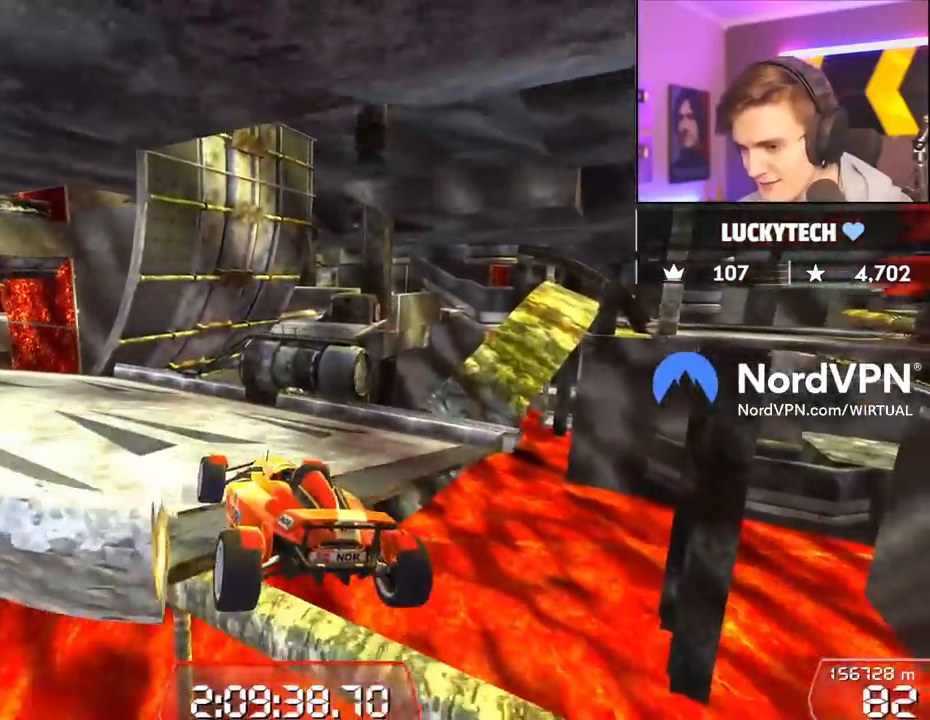
{"keys": ["up"], "events": [[150, "left", "down"], [284, "left", "up"]]}
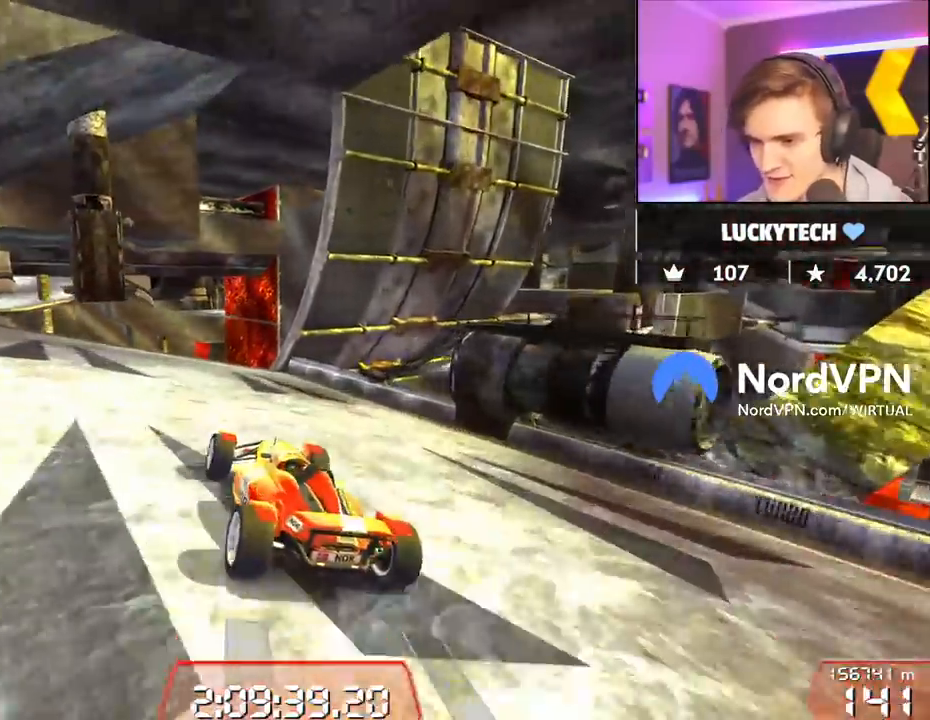
{"keys": ["up"], "events": [[84, "right", "down"], [267, "right", "up"]]}
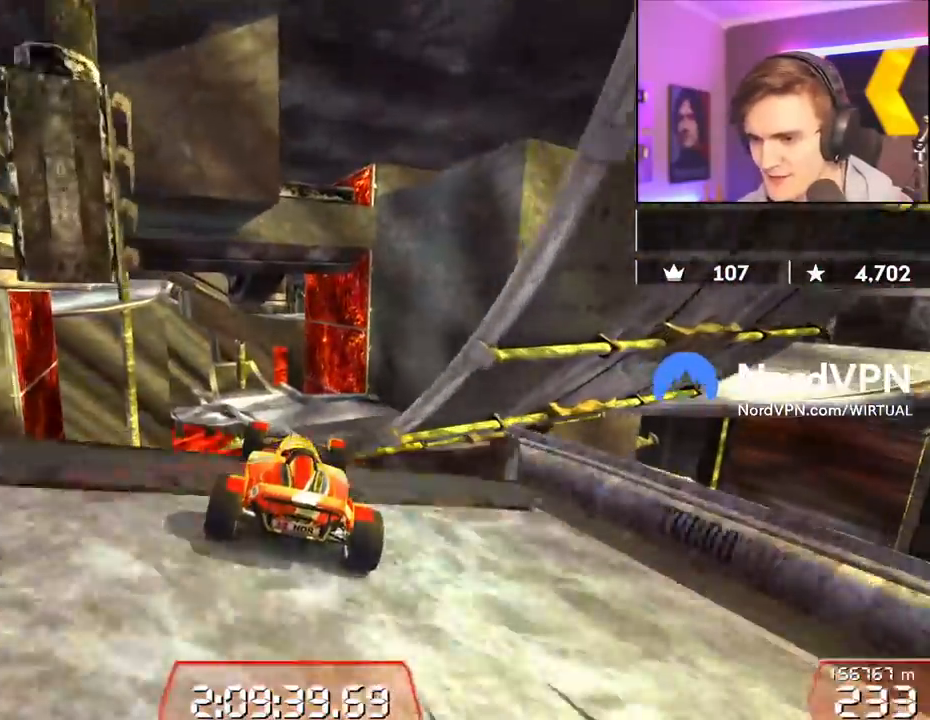
{"keys": ["up"], "events": []}
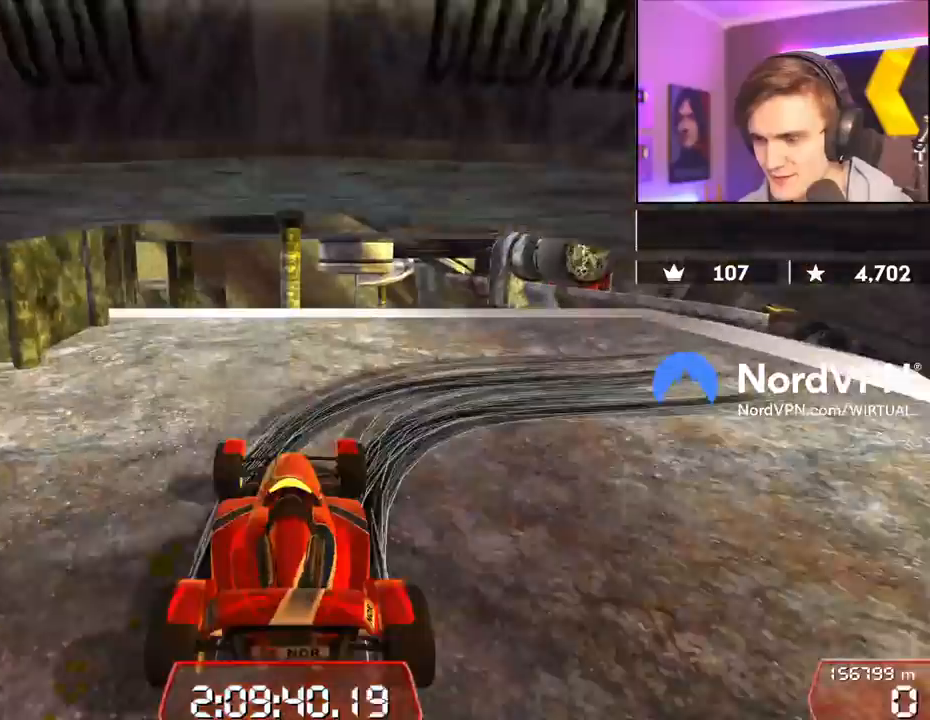
{"keys": ["down", "right", "up"], "events": [[17, "right", "down"], [384, "down", "down"]]}
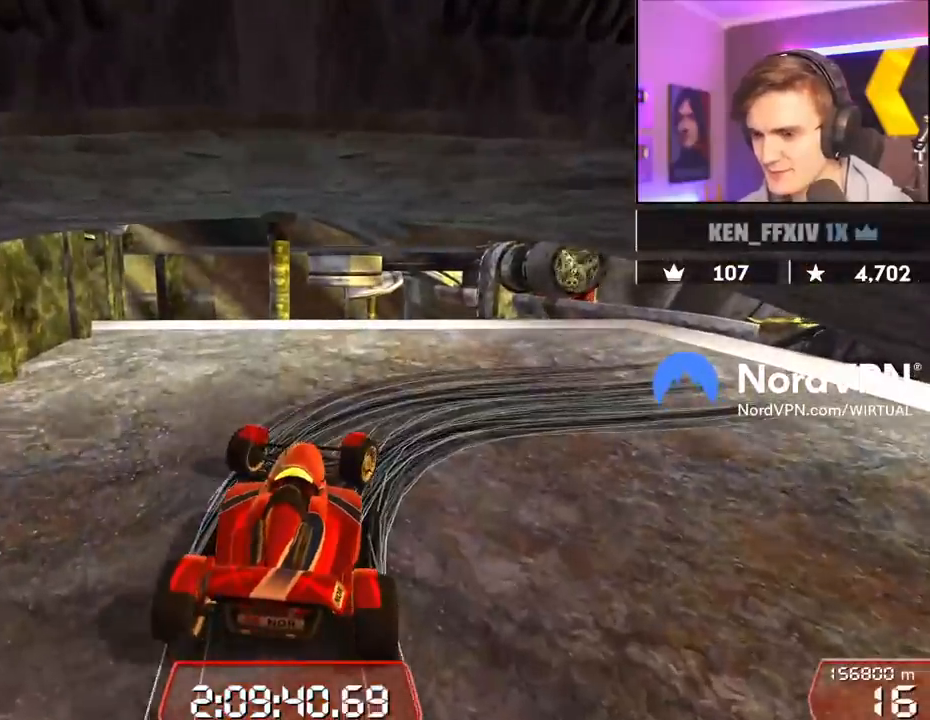
{"keys": ["down", "right", "up"], "events": []}
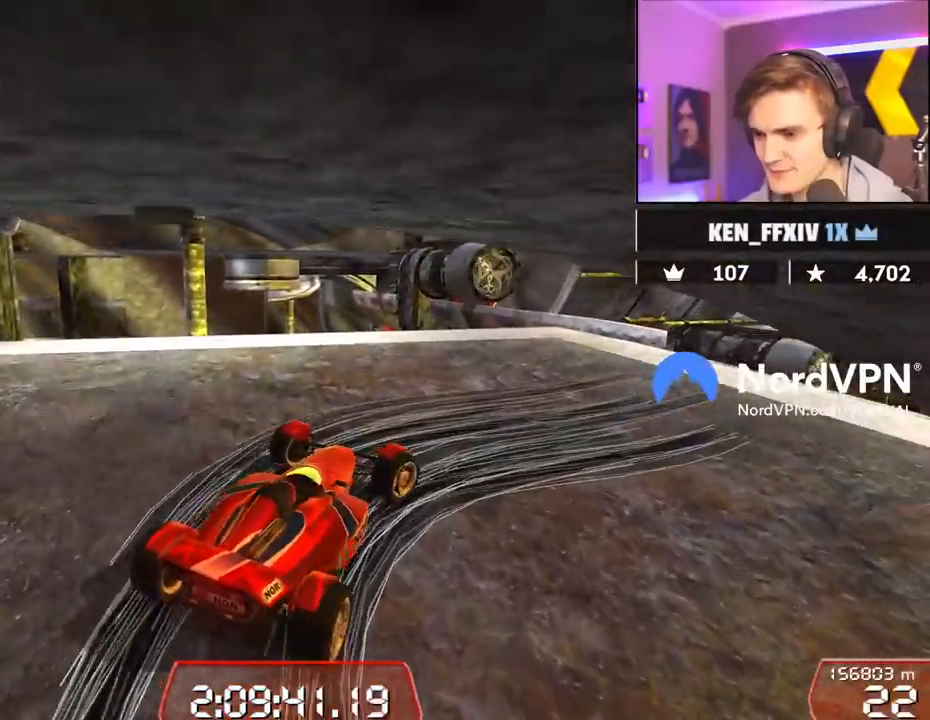
{"keys": ["up"], "events": [[134, "down", "up"], [417, "right", "up"]]}
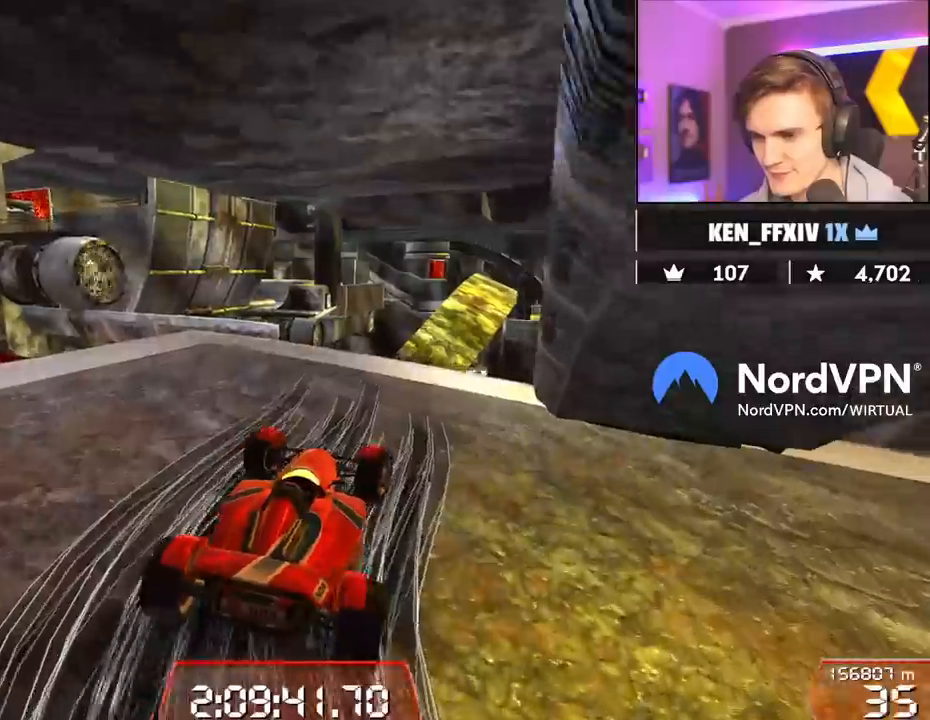
{"keys": ["left", "up"], "events": [[250, "left", "down"], [350, "left", "up"], [434, "left", "down"]]}
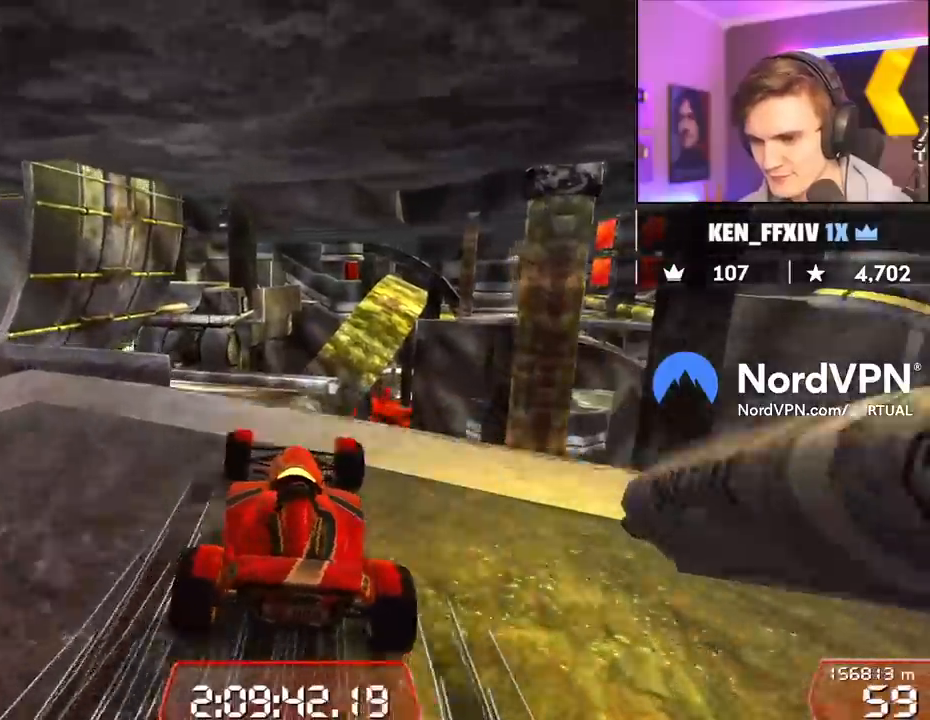
{"keys": ["up"], "events": [[217, "left", "up"]]}
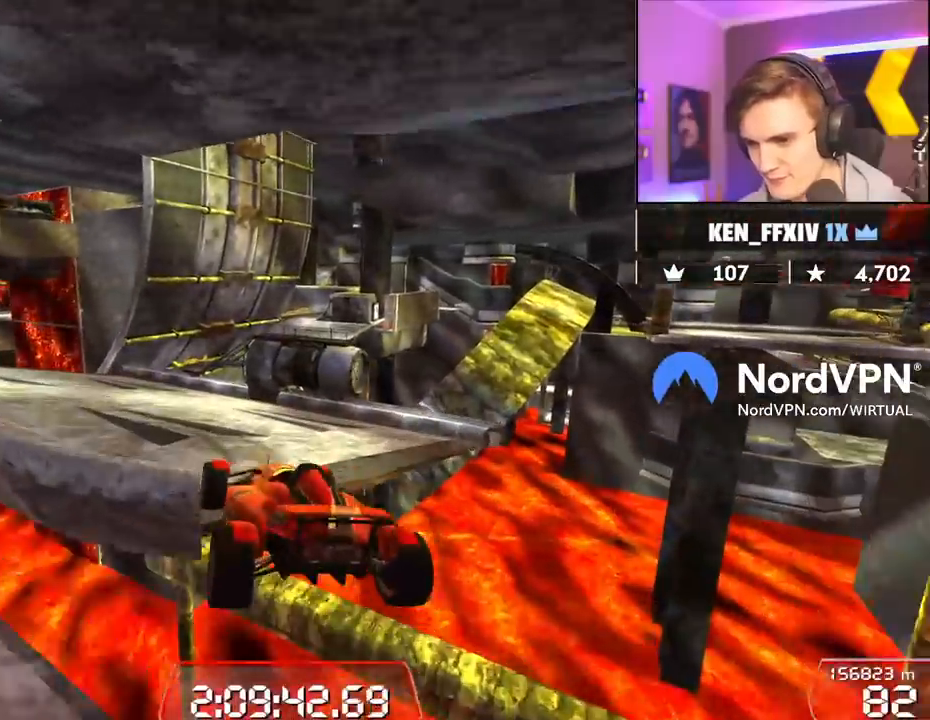
{"keys": ["up"], "events": [[184, "left", "down"], [334, "left", "up"]]}
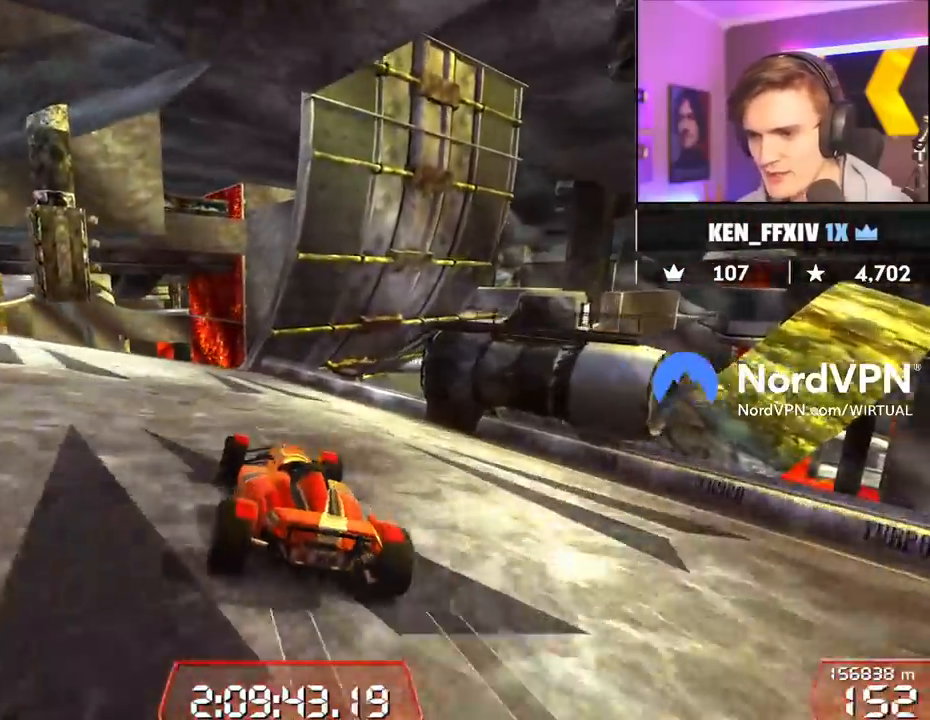
{"keys": ["up"], "events": [[17, "left", "down"], [100, "left", "up"]]}
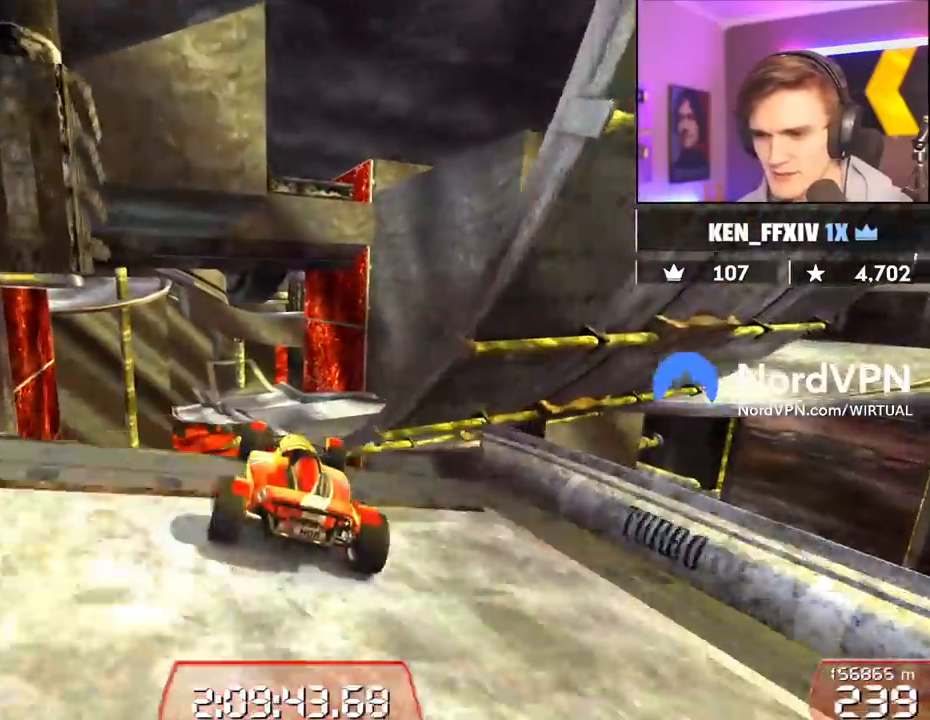
{"keys": ["up"], "events": []}
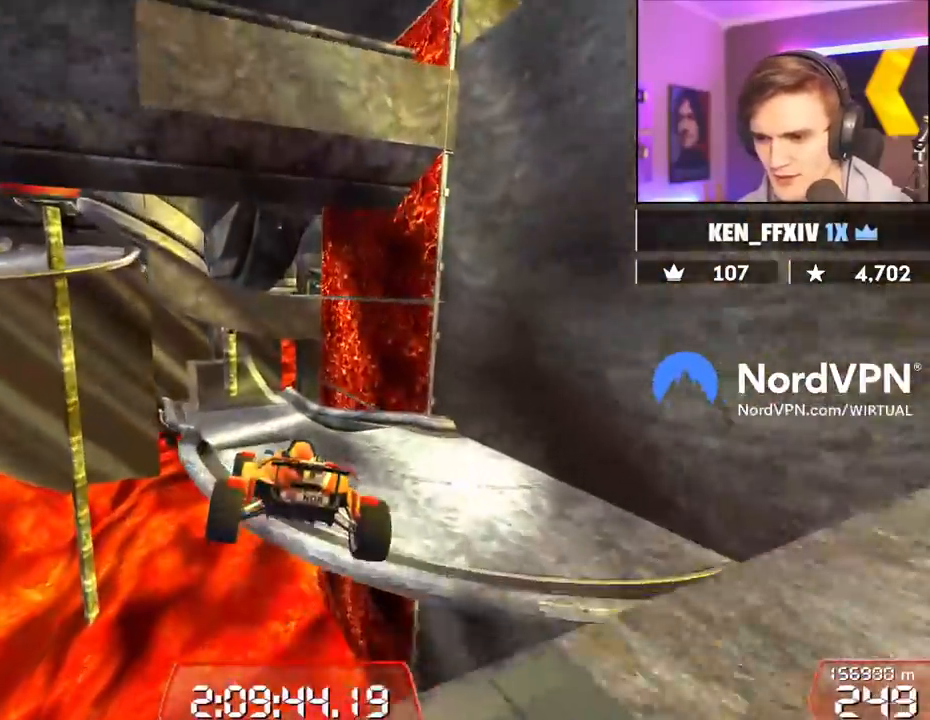
{"keys": ["up"], "events": [[284, "brake", "down"], [367, "brake", "up"]]}
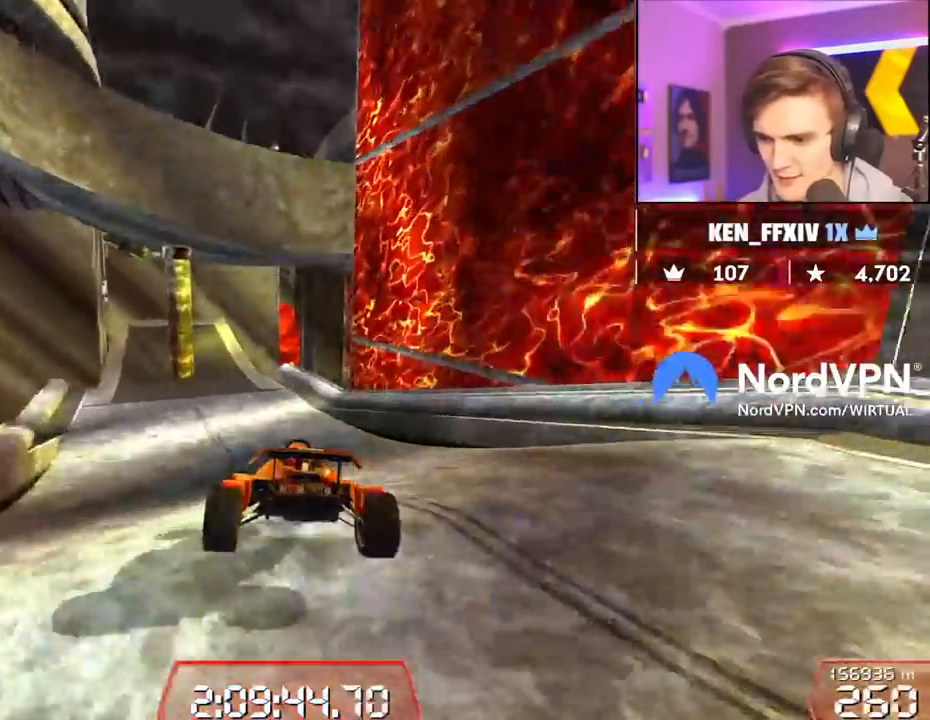
{"keys": ["left", "up"], "events": [[150, "left", "down"], [250, "left", "up"], [484, "left", "down"]]}
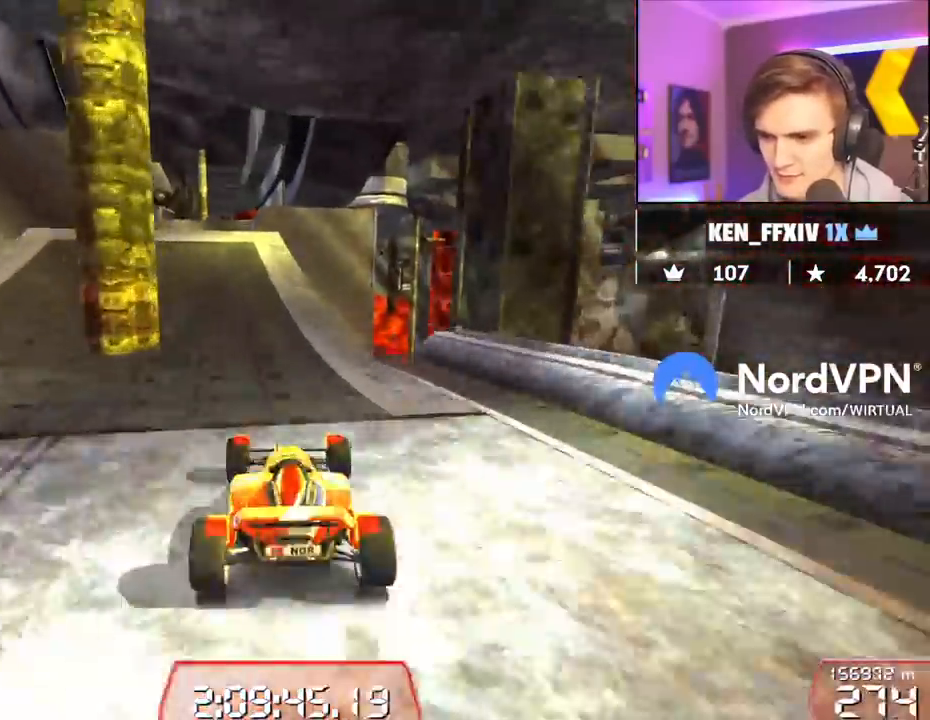
{"keys": ["left", "up"], "events": [[84, "left", "up"], [267, "right", "down"], [350, "right", "up"], [400, "left", "down"]]}
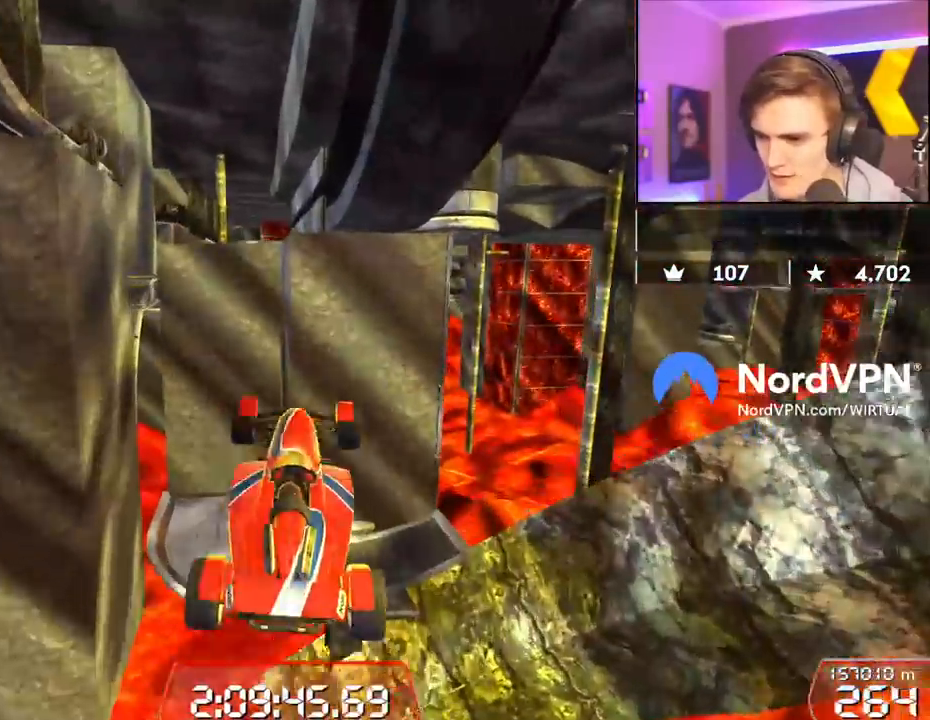
{"keys": ["left", "up"], "events": []}
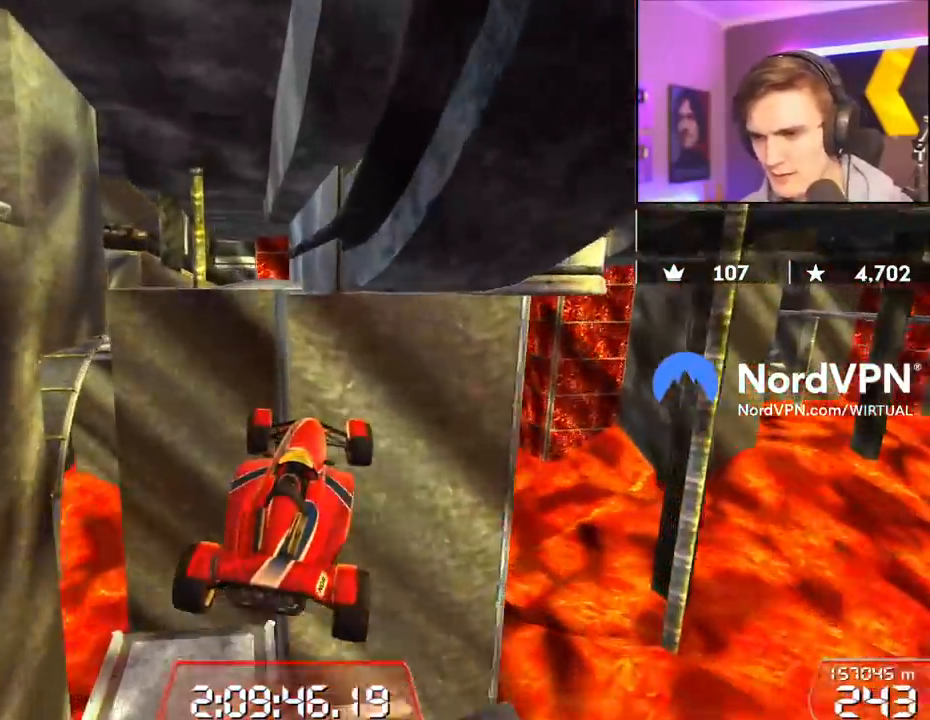
{"keys": ["brake", "left", "up"], "events": [[150, "brake", "down"]]}
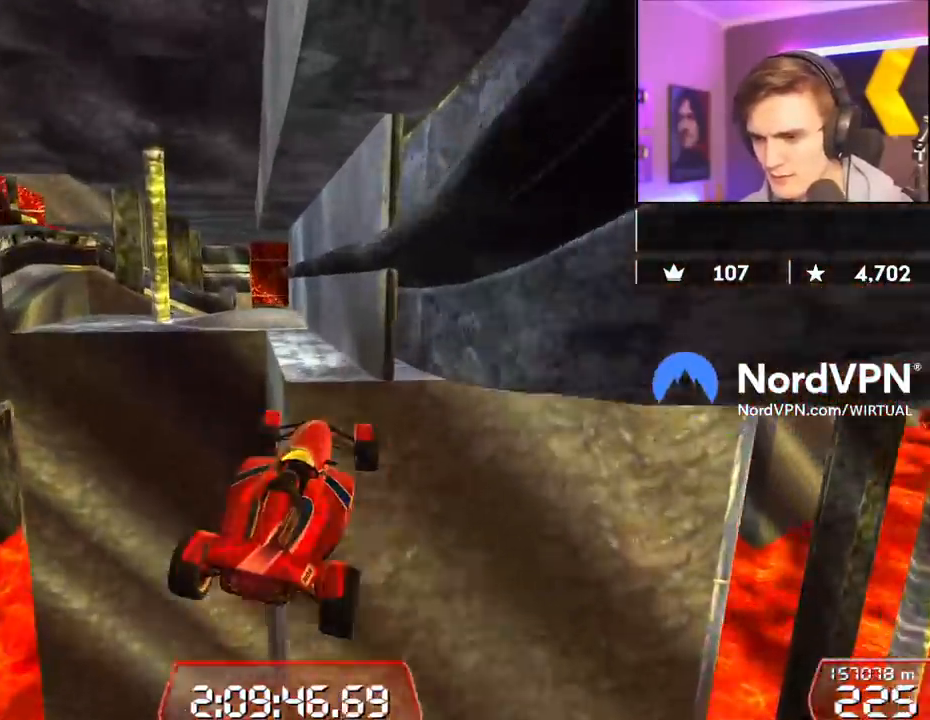
{"keys": ["brake", "left", "up"], "events": []}